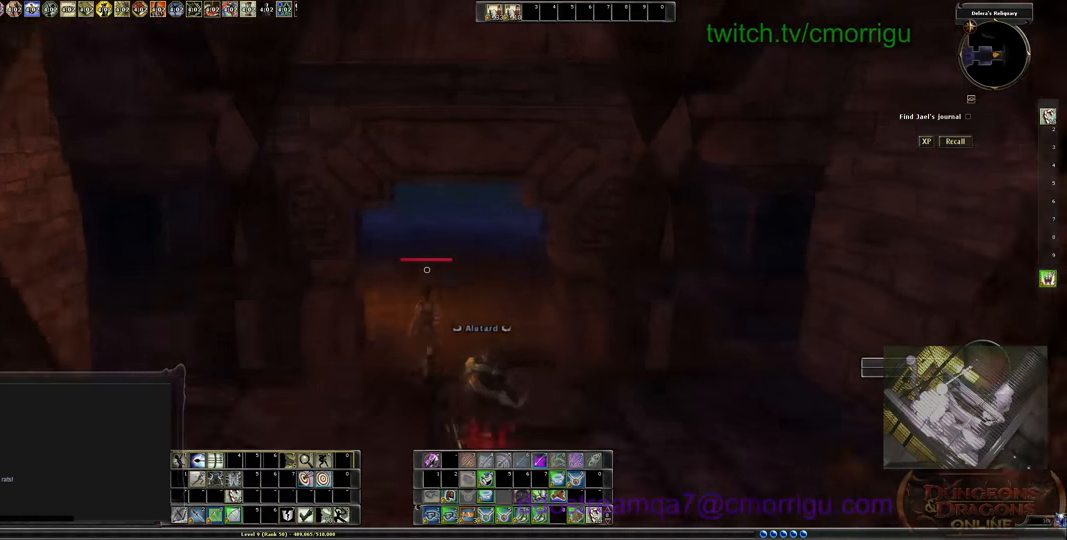
Gameplay with keyboard; each line is a JSON object with the keys held at the frame after it. "events" lists presses ("down") and releases ("up") of ".", "/", "0", "1", "2", "3", "4", "5", "6", "7", "8", "9", "a", "b", "backslash", "backspace", "c", "caps_lock", "comma", "ctrl_l", "ctrl_r", "d", "e", "equals", "escape", "f", "f1", "f10", "f11", "f12", "f2", "f3", "f4", "f5", "f6", "f7", "f8", "f9", "g", "h", "i", "j", "k", "l", "lbracket", "m", "minus", "n", "o", "p", "q", "quote", "r", "rbracket", "return", "s", "semicolon", "shift_l", "shift_r", "space", "t", "tab", "tilde", "u", "v", "w", "x", "y" and "z" between this image and that frame as [ms after this image, input, new state], when the widget could be followed in between. No other keys are recorded. Mouse input is not recorded.
{"keys": ["w"], "events": [[467, "w", "down"]]}
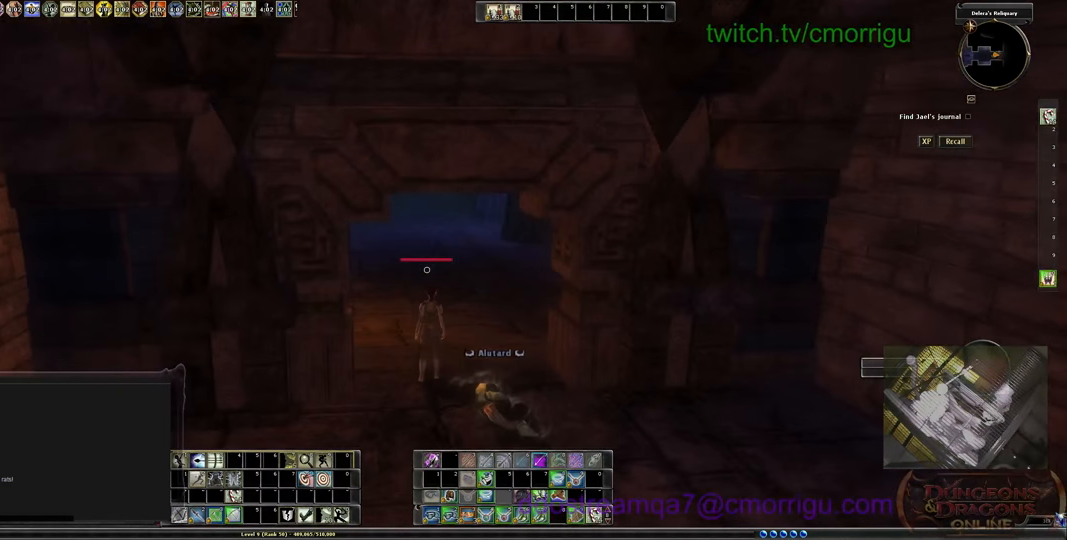
{"keys": ["w"], "events": [[200, "d", "down"], [334, "d", "up"]]}
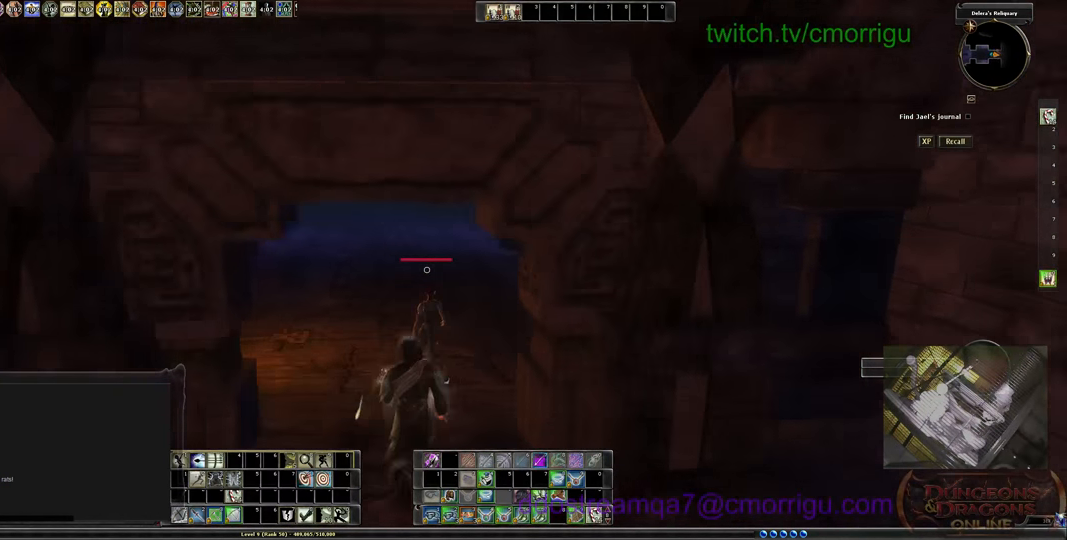
{"keys": [], "events": [[367, "w", "up"]]}
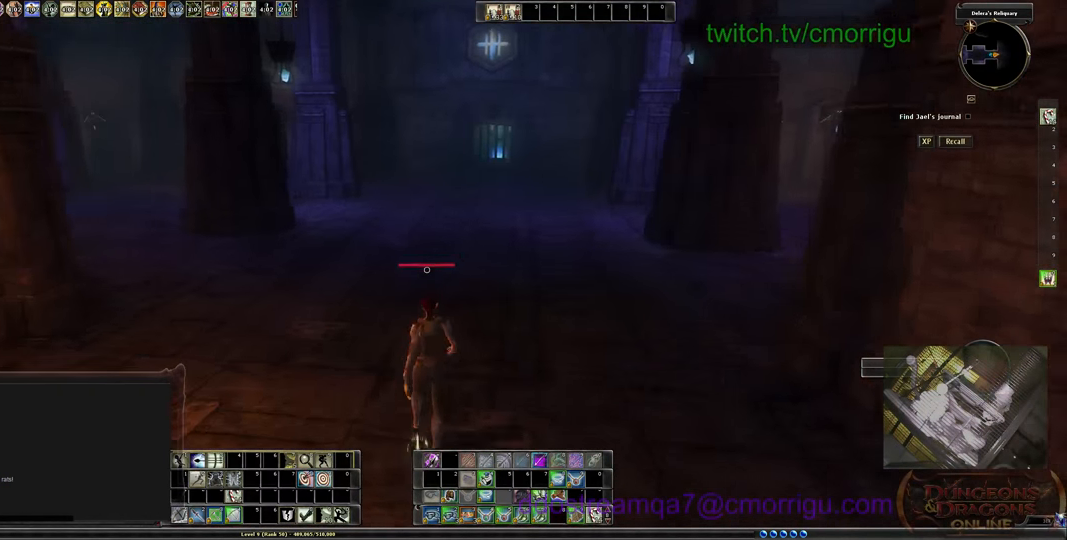
{"keys": ["a"], "events": [[467, "a", "down"]]}
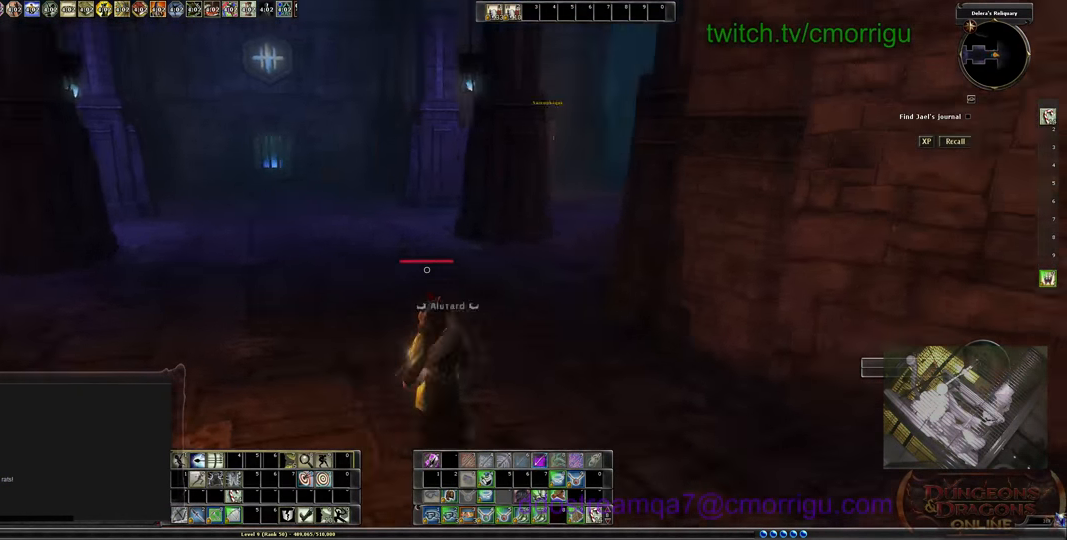
{"keys": ["a", "w"], "events": [[100, "w", "down"]]}
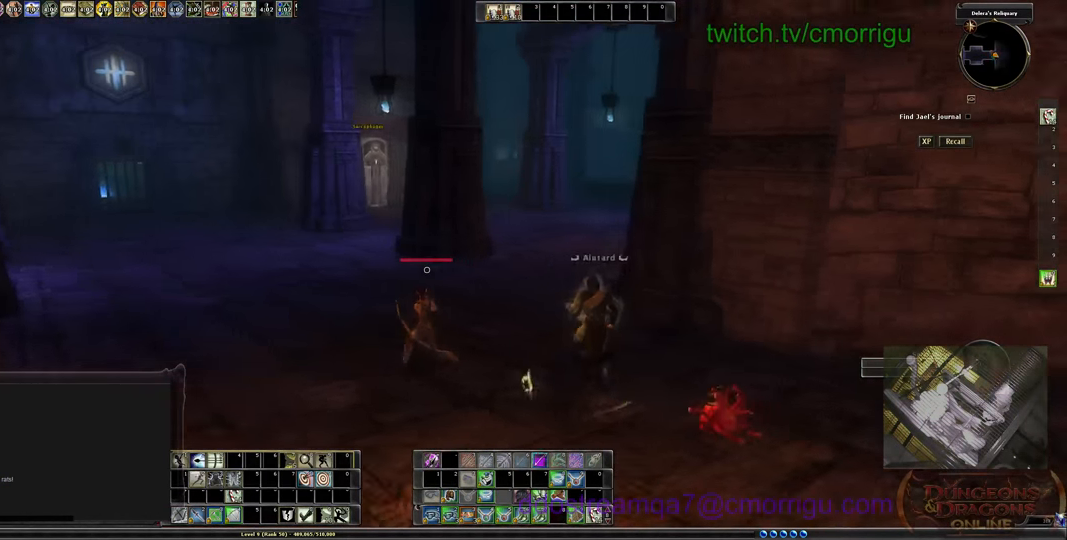
{"keys": ["w"], "events": [[300, "a", "up"]]}
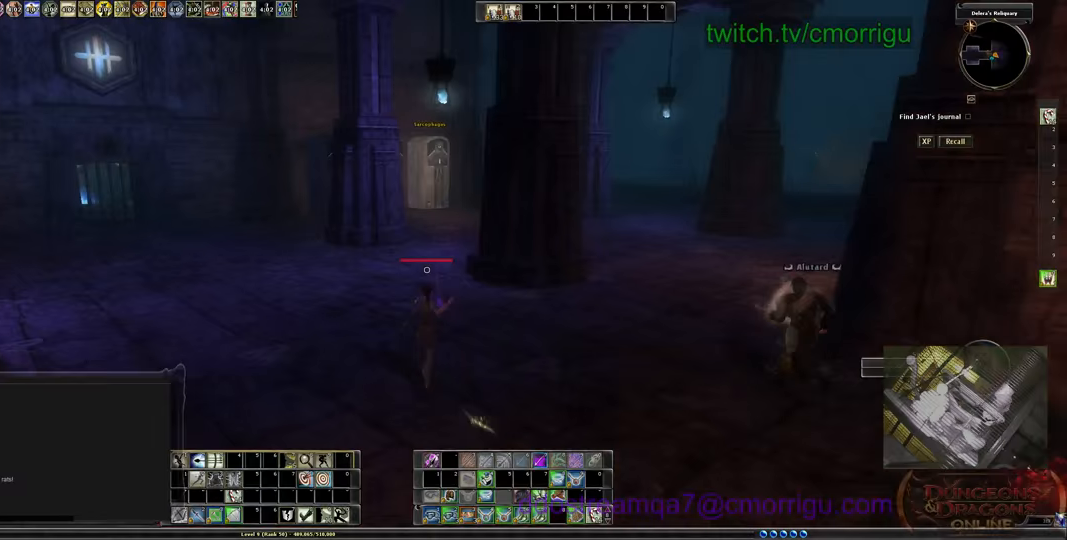
{"keys": ["d", "w"], "events": [[133, "d", "down"]]}
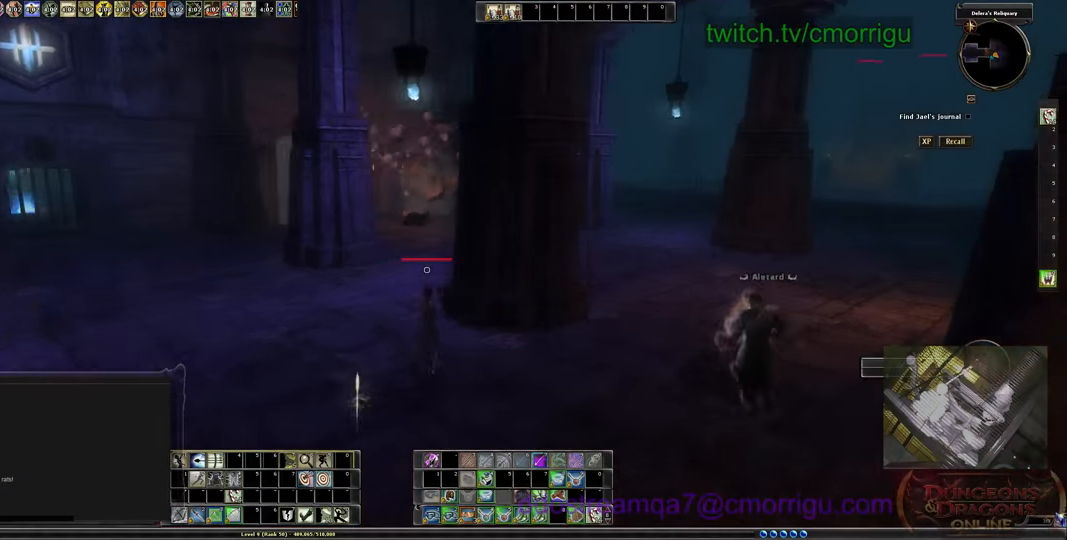
{"keys": ["d", "w"], "events": [[33, "w", "up"], [500, "w", "down"]]}
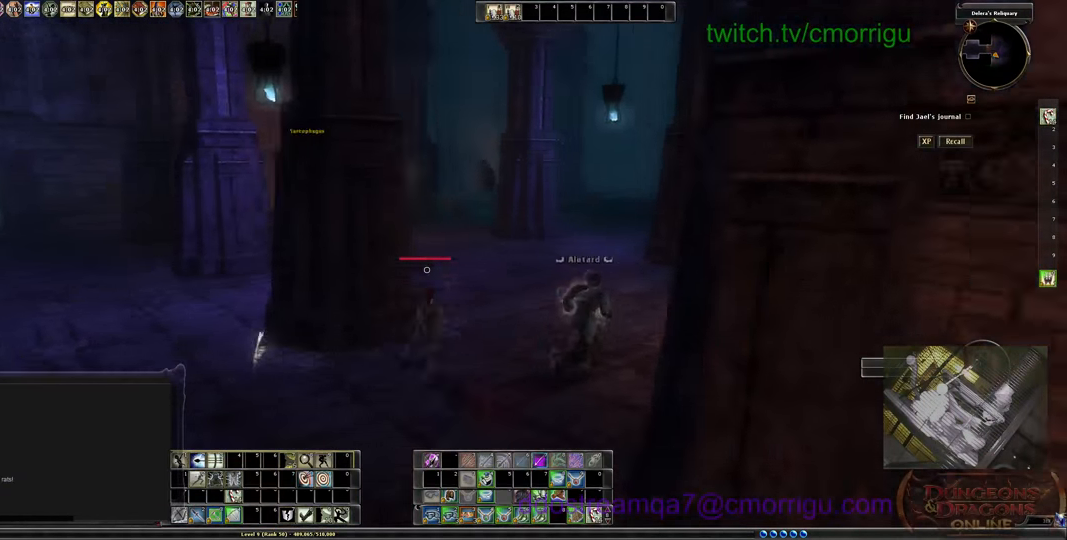
{"keys": ["d", "w"], "events": []}
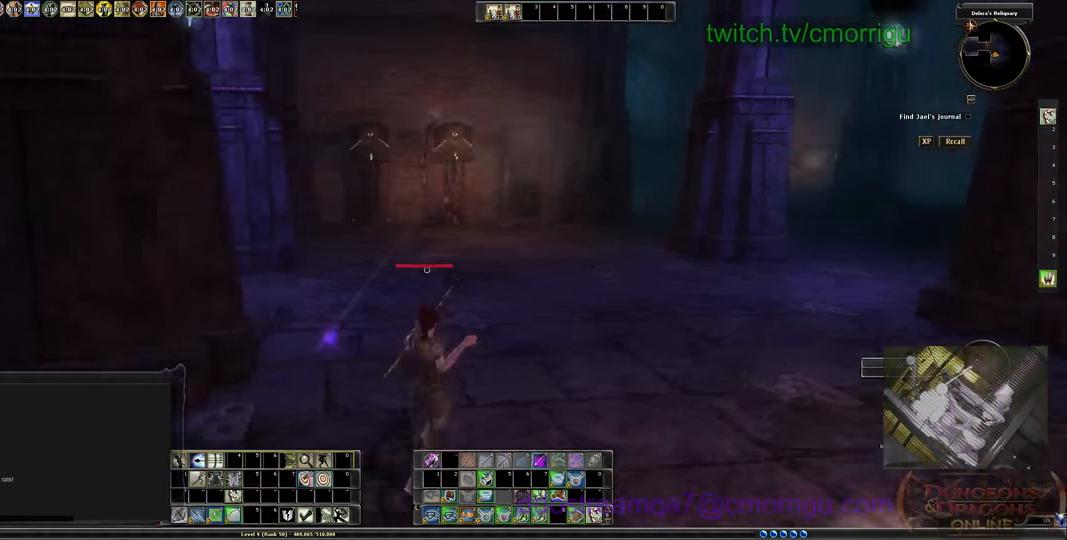
{"keys": ["d"], "events": [[500, "w", "up"]]}
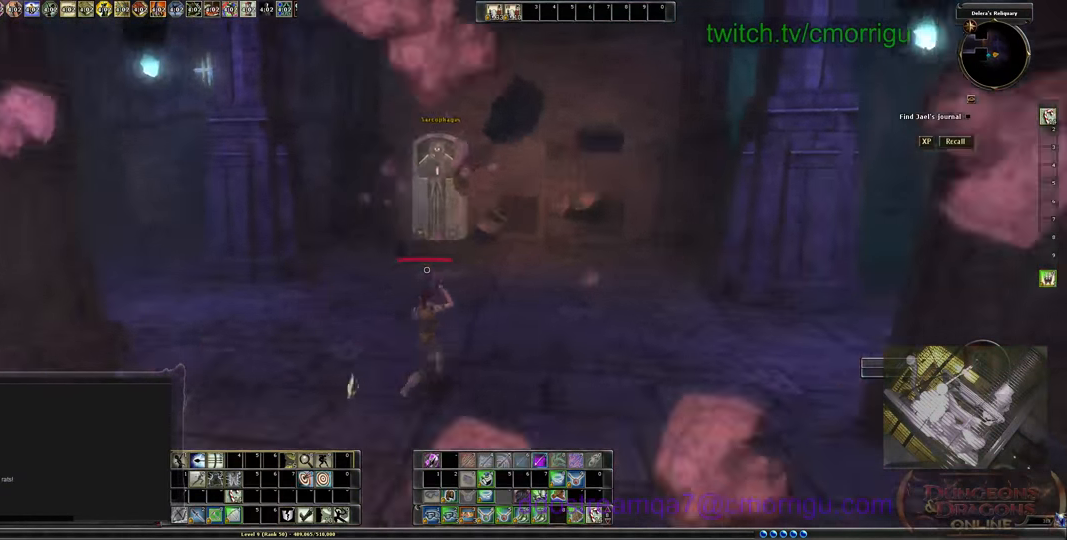
{"keys": ["d", "w"], "events": [[466, "w", "down"]]}
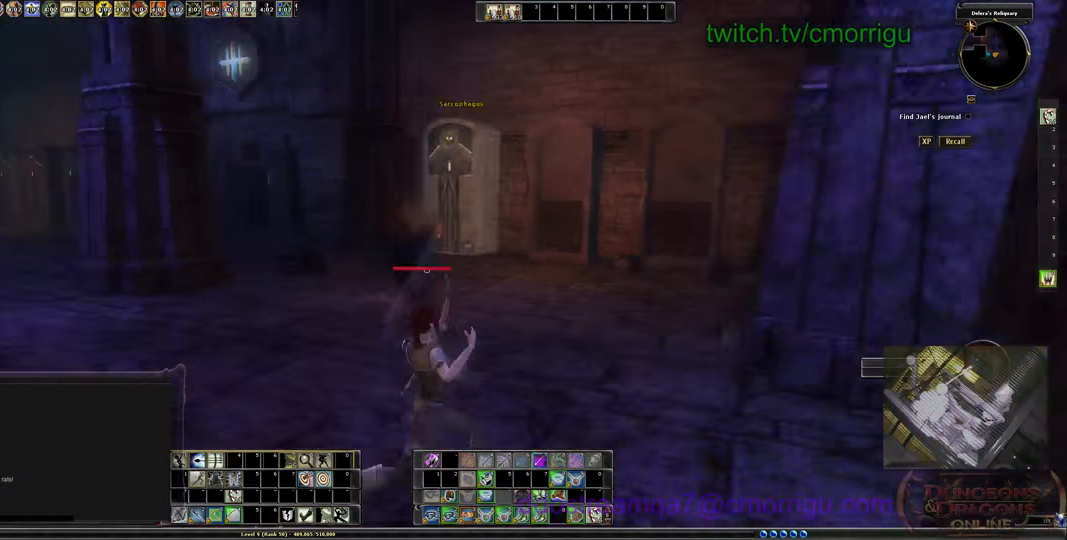
{"keys": ["w"], "events": [[200, "d", "up"]]}
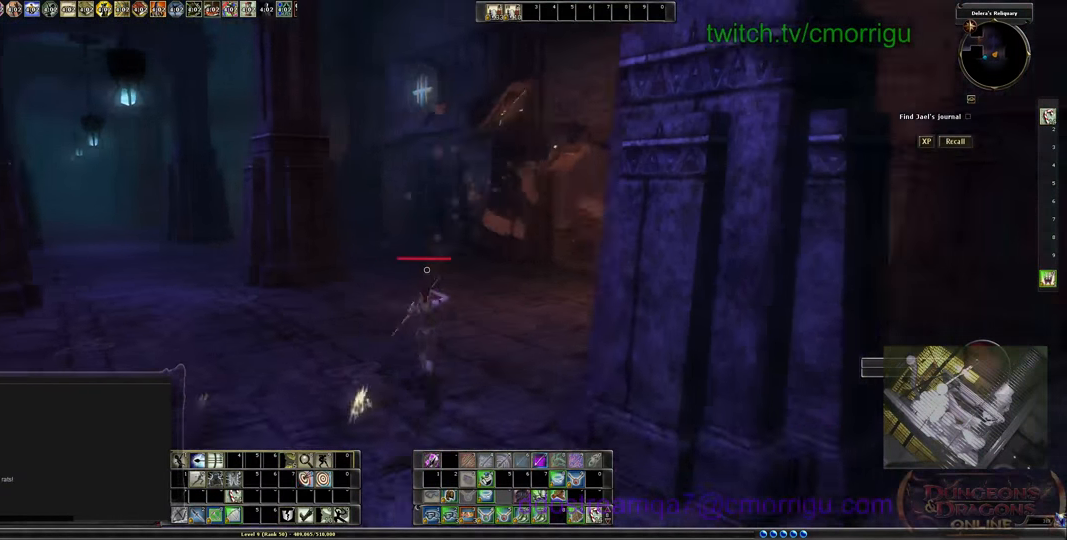
{"keys": ["w"], "events": []}
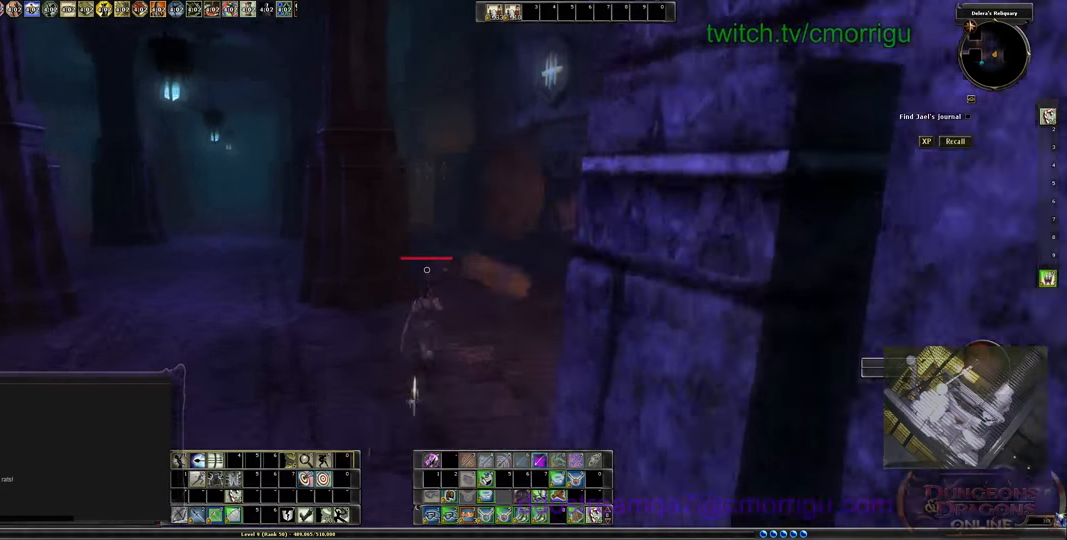
{"keys": ["w"], "events": [[33, "d", "down"], [300, "d", "up"]]}
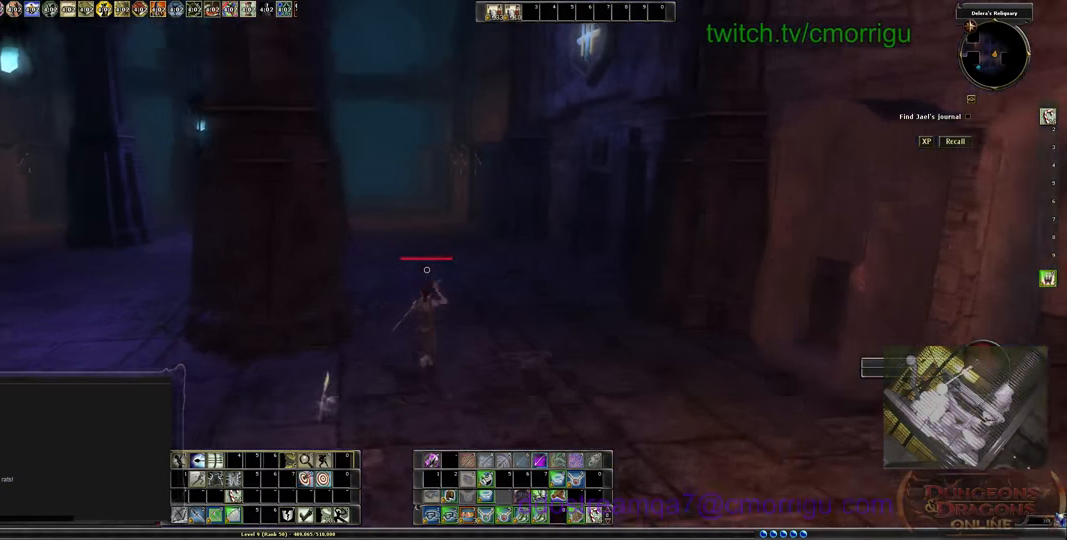
{"keys": ["a", "w"], "events": [[433, "a", "down"]]}
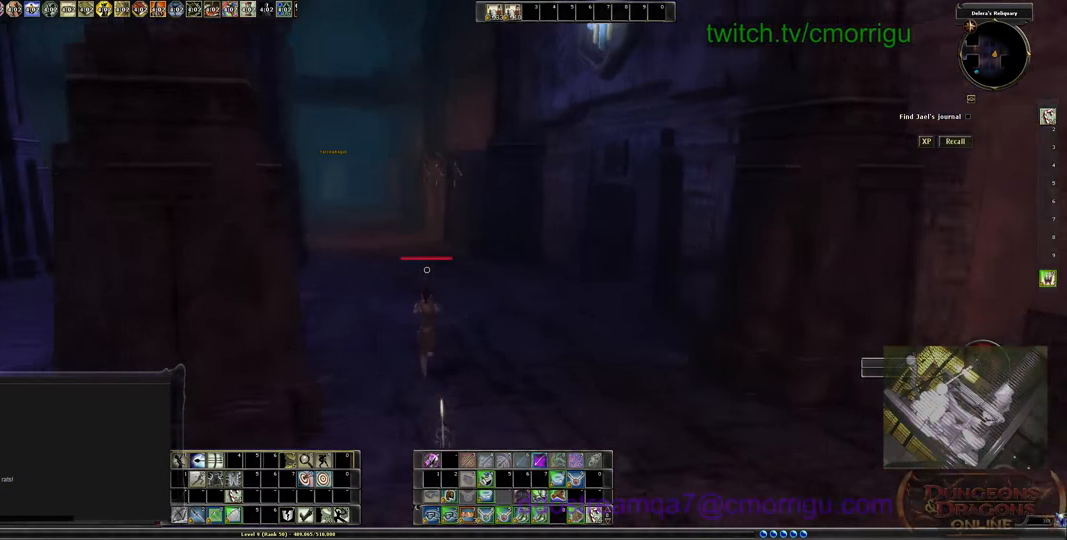
{"keys": ["a"], "events": [[200, "w", "up"]]}
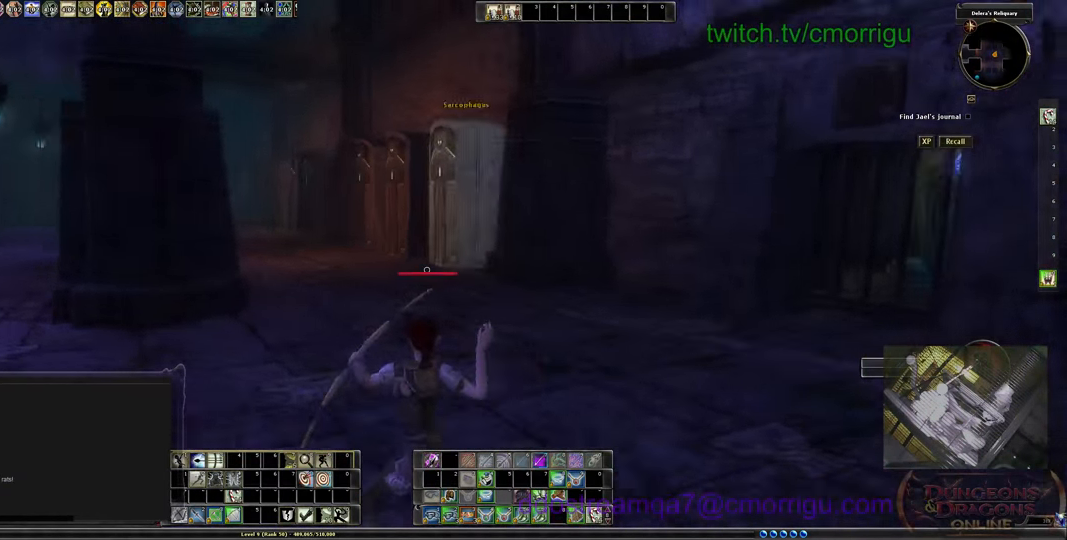
{"keys": ["s"], "events": [[333, "a", "up"], [433, "s", "down"]]}
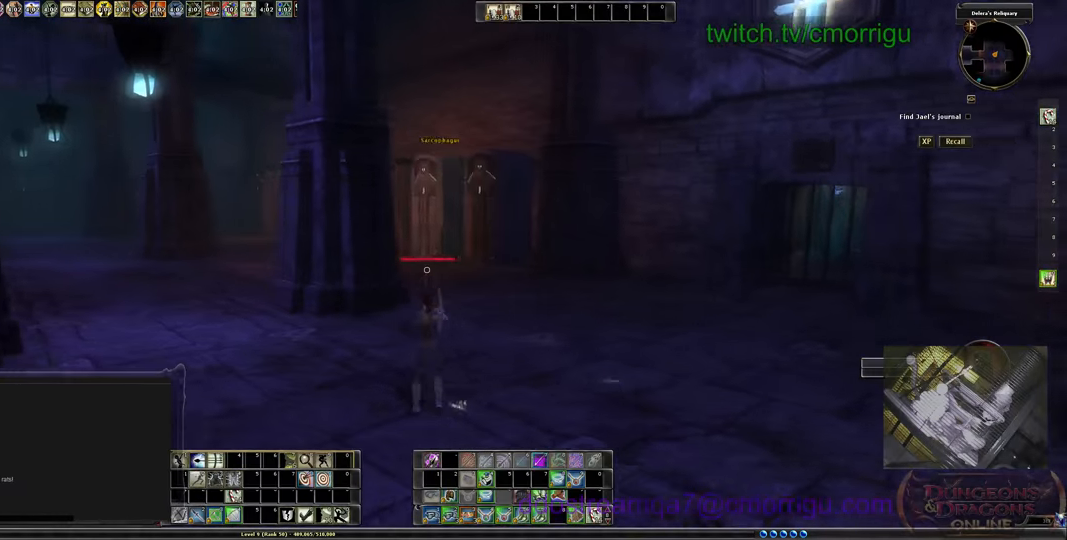
{"keys": ["s"], "events": [[33, "d", "down"], [466, "d", "up"]]}
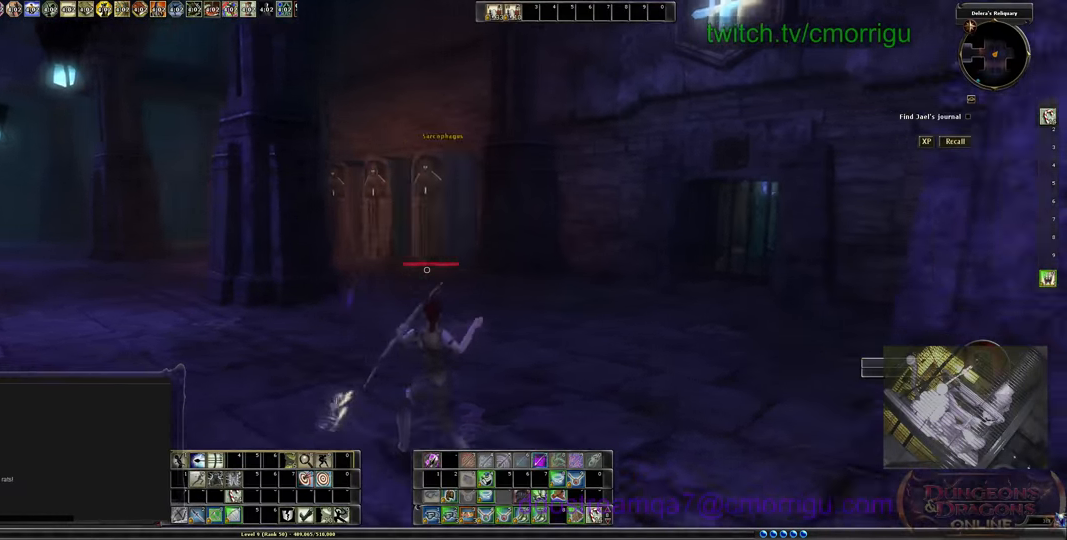
{"keys": ["s"], "events": []}
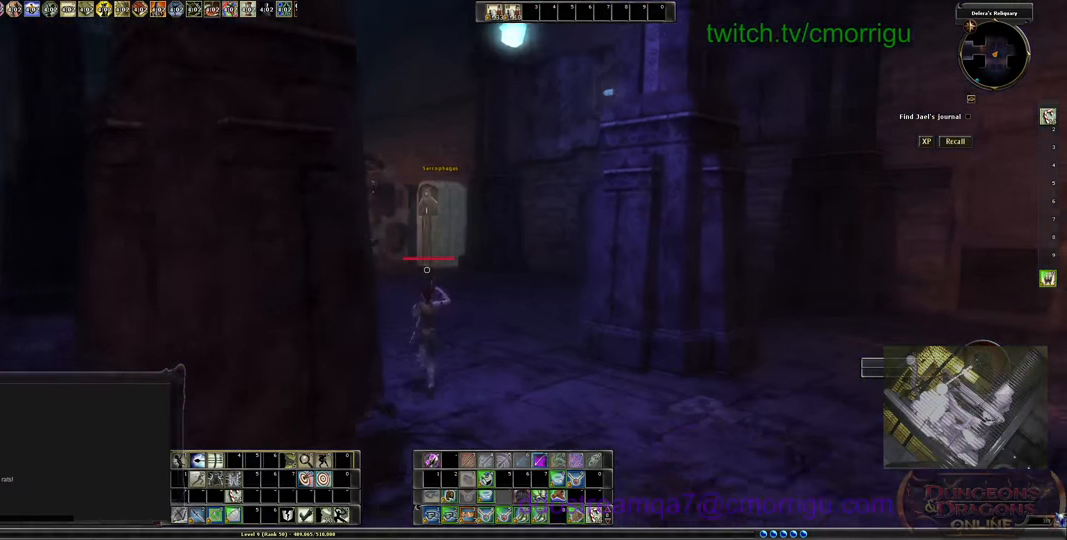
{"keys": ["d", "s"], "events": [[266, "d", "down"]]}
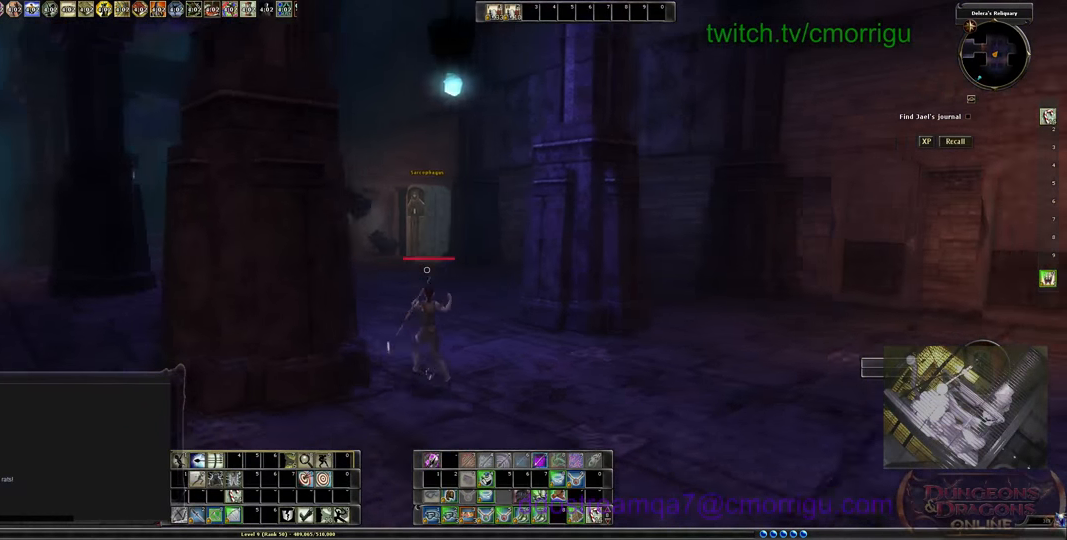
{"keys": ["d"], "events": [[400, "s", "up"]]}
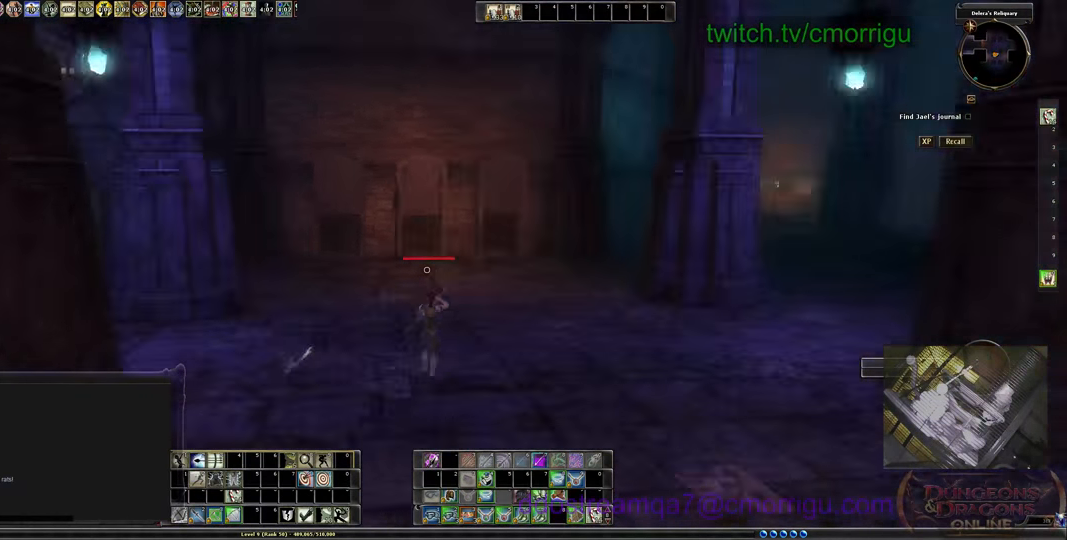
{"keys": ["d", "w"], "events": [[133, "w", "down"]]}
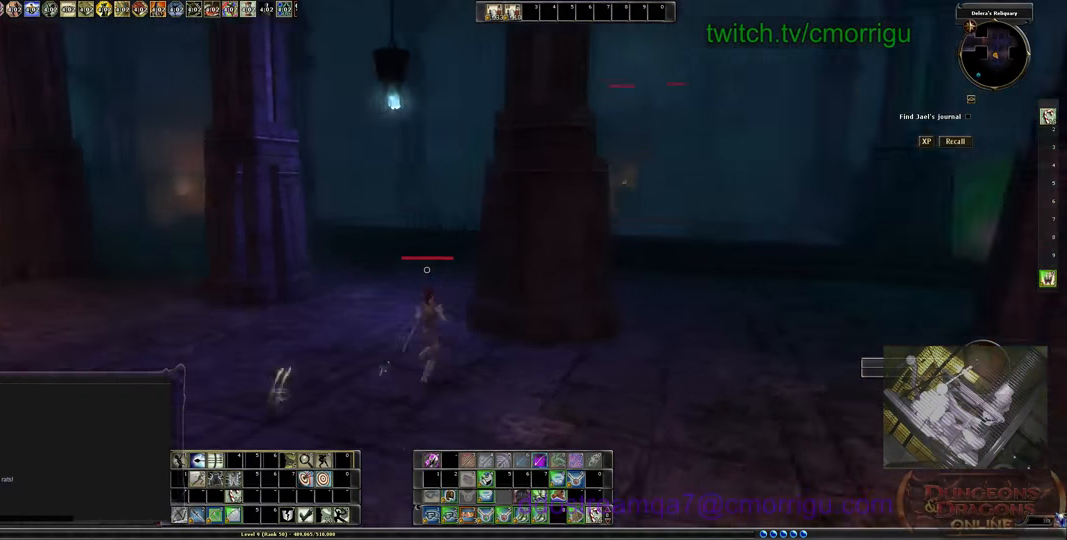
{"keys": ["w"], "events": [[266, "d", "up"]]}
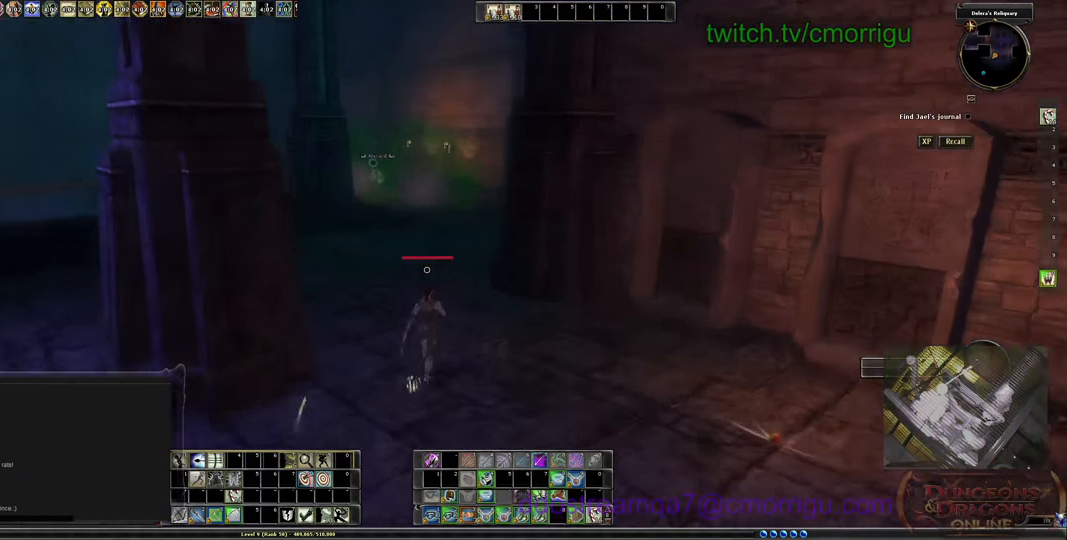
{"keys": ["w"], "events": []}
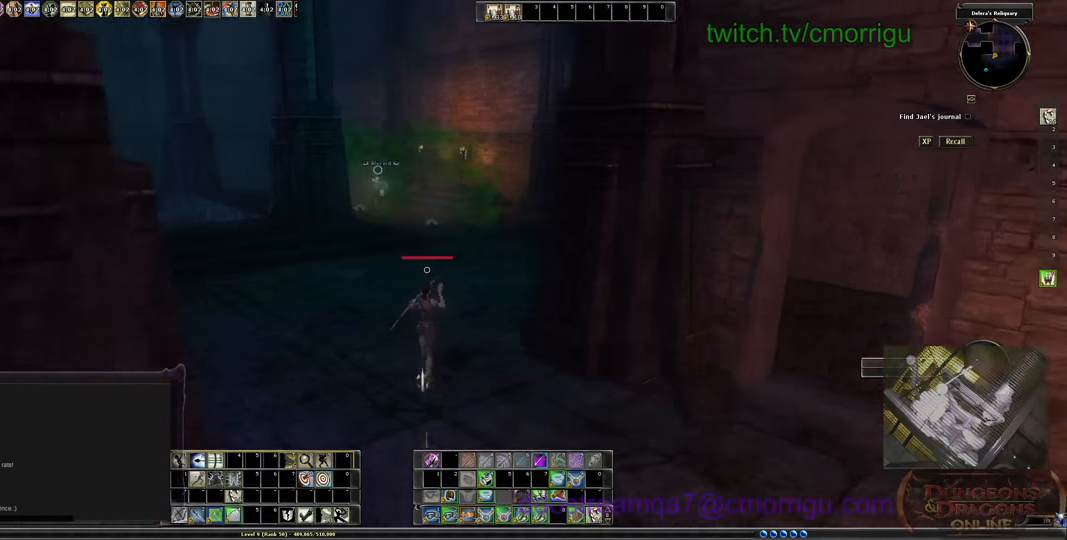
{"keys": ["w"], "events": []}
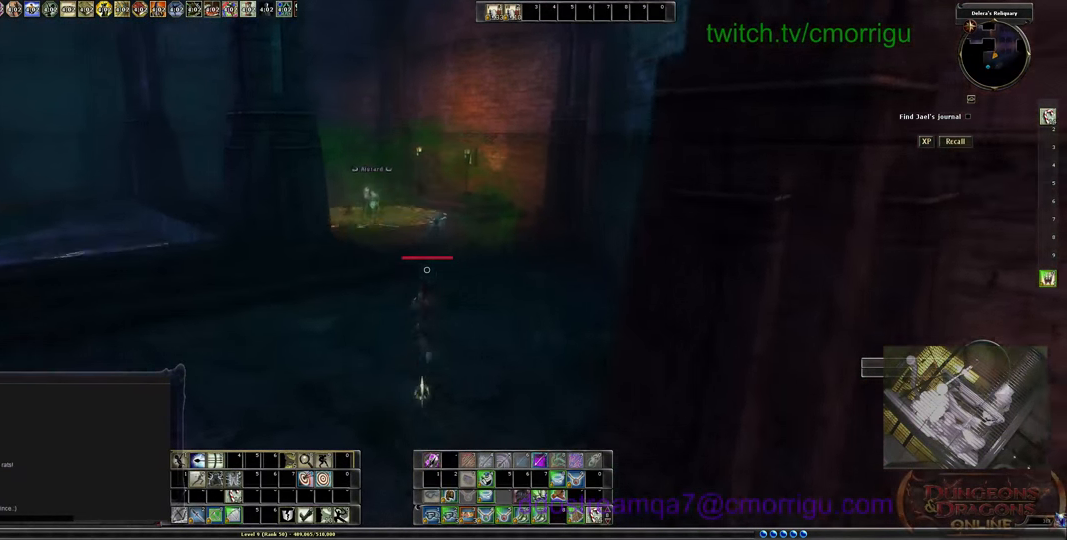
{"keys": [], "events": [[166, "d", "down"], [300, "w", "up"], [366, "d", "up"]]}
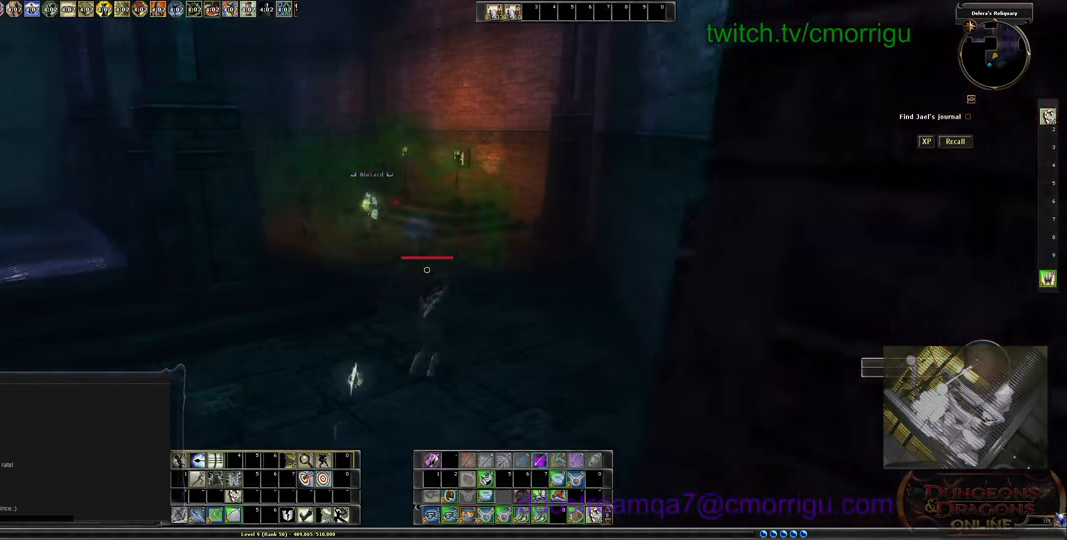
{"keys": ["s"], "events": [[500, "s", "down"]]}
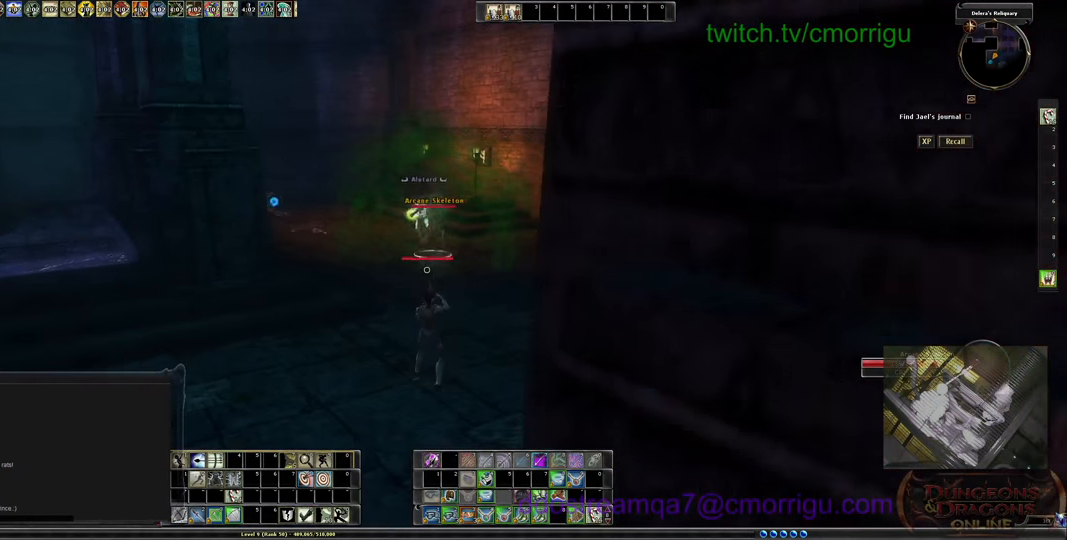
{"keys": ["s"], "events": [[100, "a", "down"], [366, "a", "up"]]}
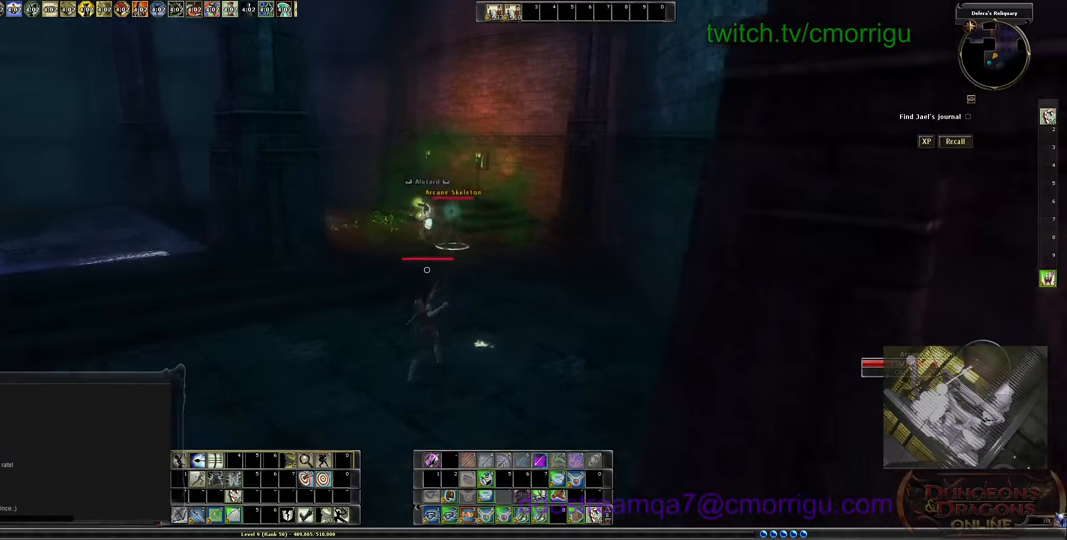
{"keys": ["s"], "events": []}